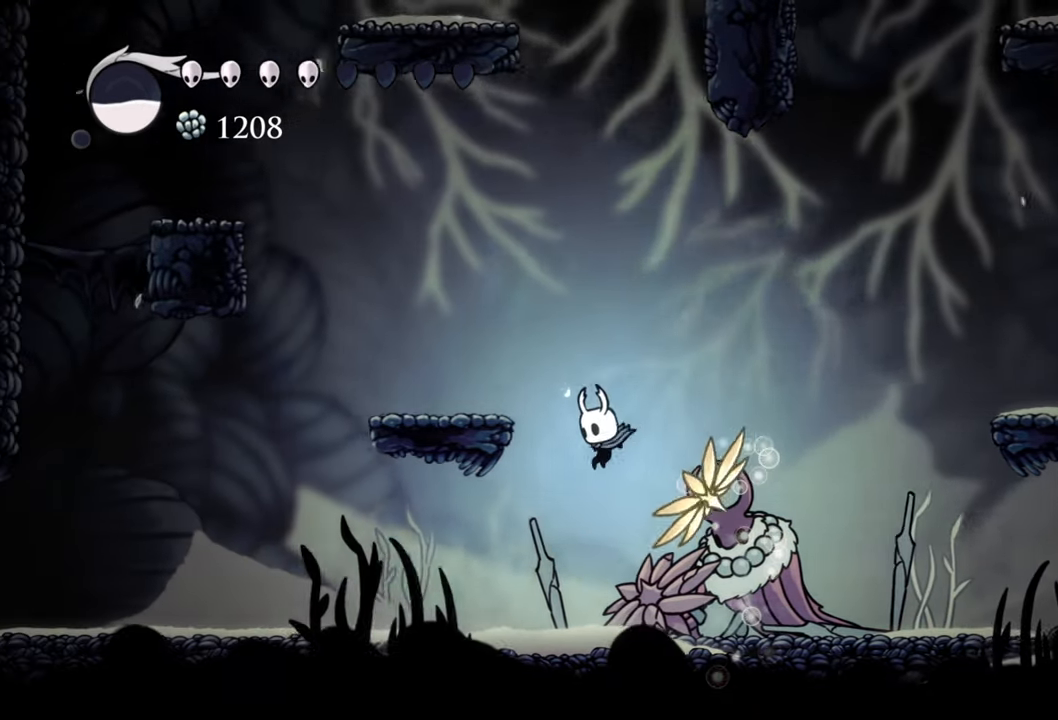
Gameplay with a controller (Xbox layout); each line is a JSON object with the inputs held at the frame after it (dt_ms = milliseconds from this image to that frame). "events" lists button and stick changes between this image and that frame as [ms after this image, input, new state], when the widget could be followed in between. Not read: left_stick right_stick.
{"dt_ms": 500, "buttons": ["DPAD_LEFT"], "events": [[60, "DPAD_LEFT", "up"], [180, "DPAD_LEFT", "down"], [260, "R2", "down"], [460, "R2", "up"]]}
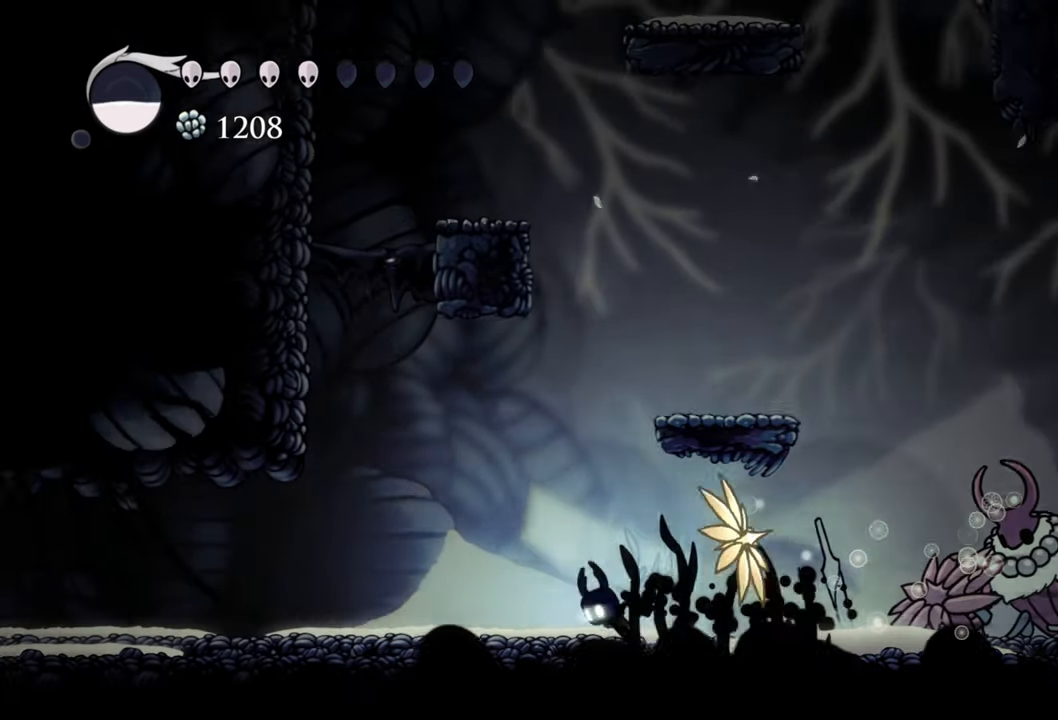
{"dt_ms": 500, "buttons": ["DPAD_LEFT"], "events": []}
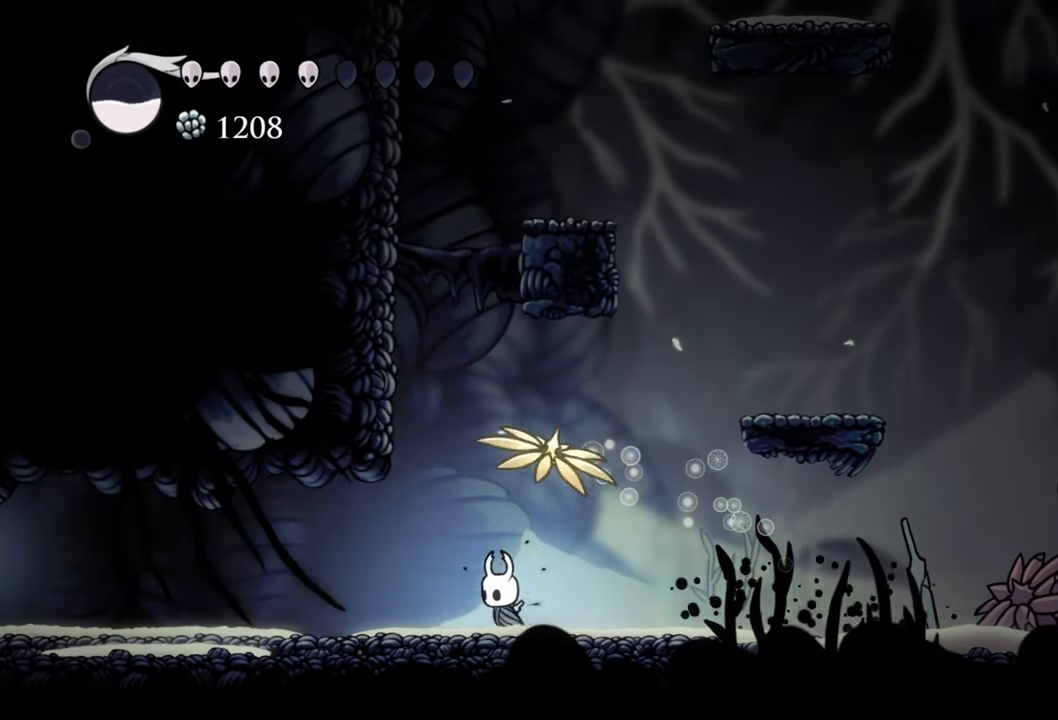
{"dt_ms": 500, "buttons": [], "events": [[100, "R2", "down"], [200, "DPAD_LEFT", "up"], [200, "R2", "up"]]}
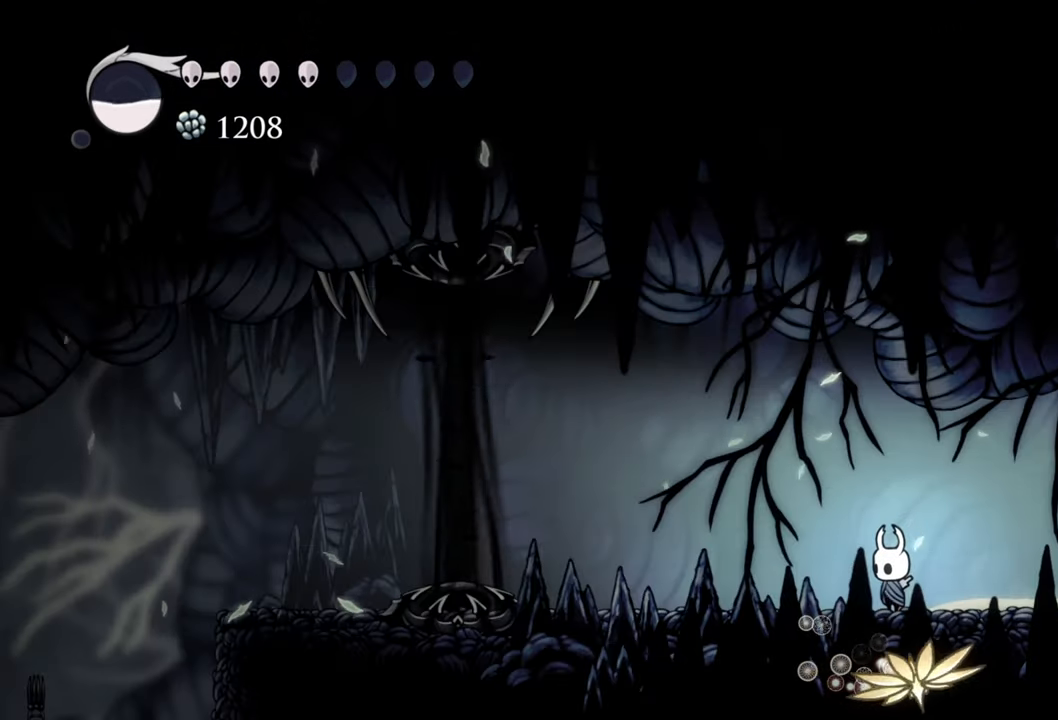
{"dt_ms": 500, "buttons": ["B"], "events": [[40, "B", "down"]]}
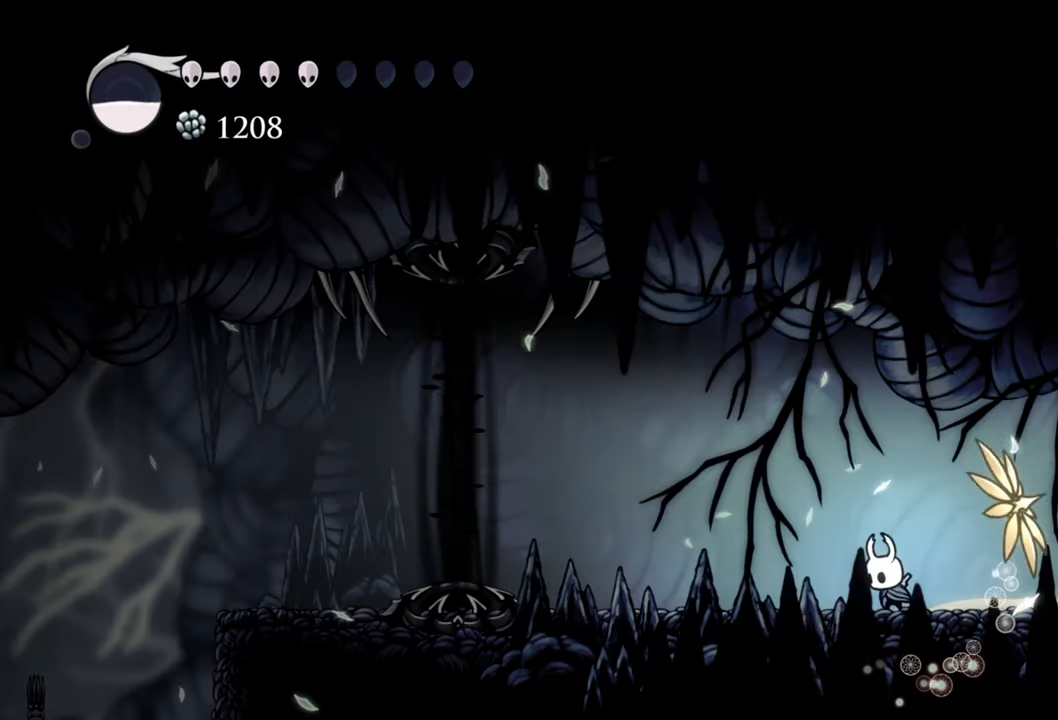
{"dt_ms": 500, "buttons": ["B"], "events": []}
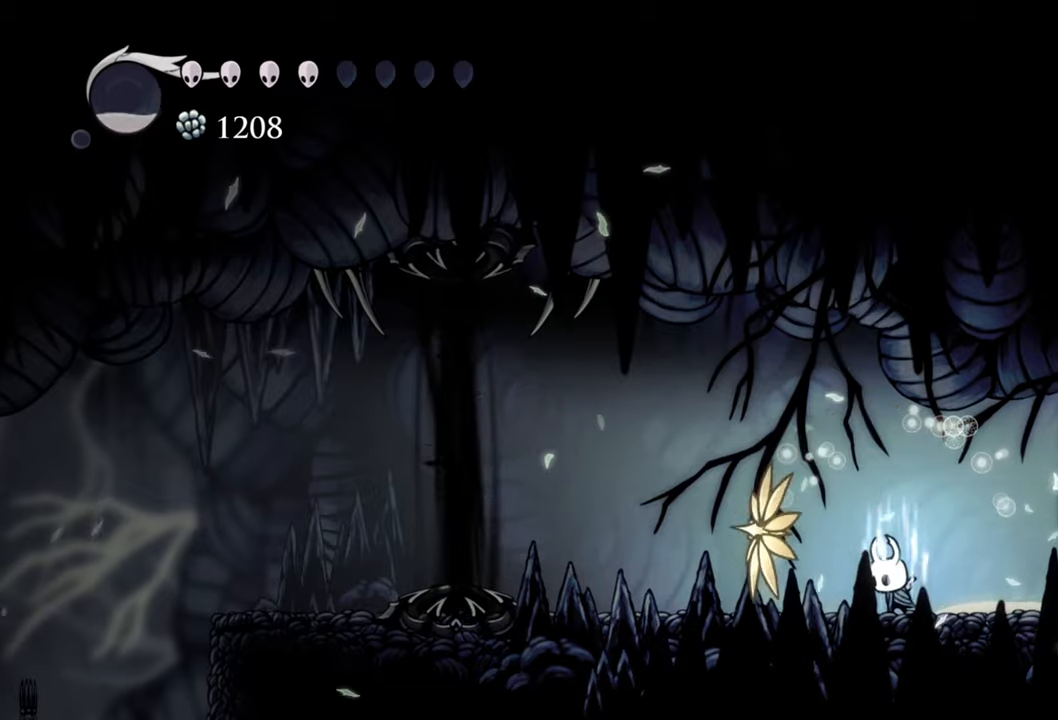
{"dt_ms": 500, "buttons": ["B"], "events": []}
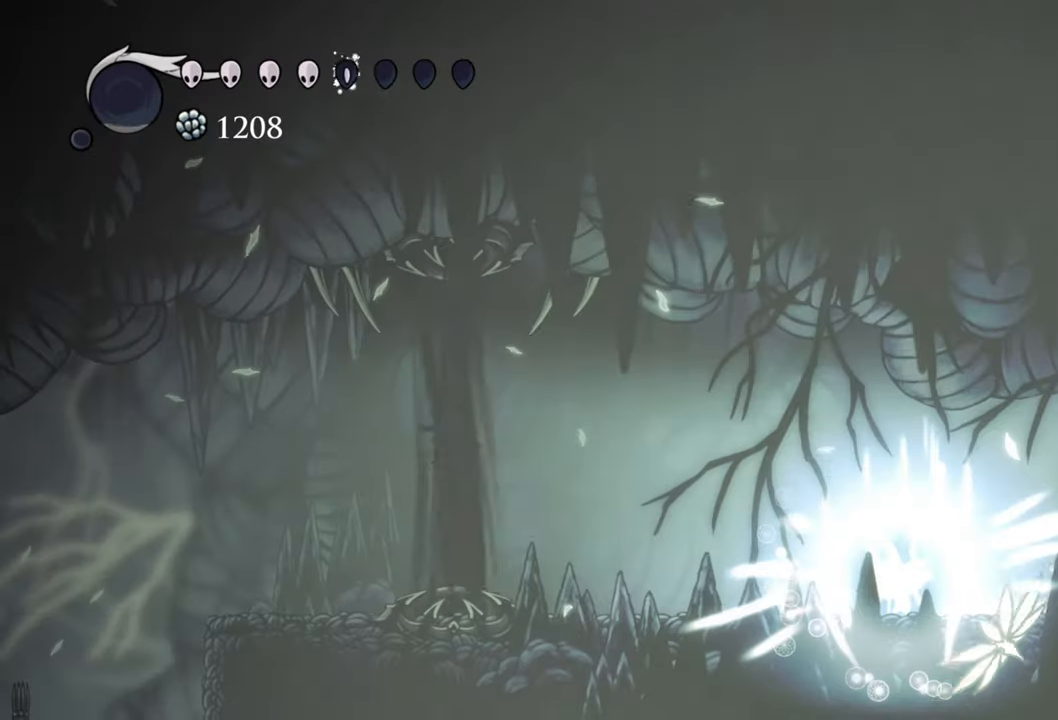
{"dt_ms": 500, "buttons": ["DPAD_LEFT"], "events": [[300, "DPAD_LEFT", "down"], [320, "B", "up"]]}
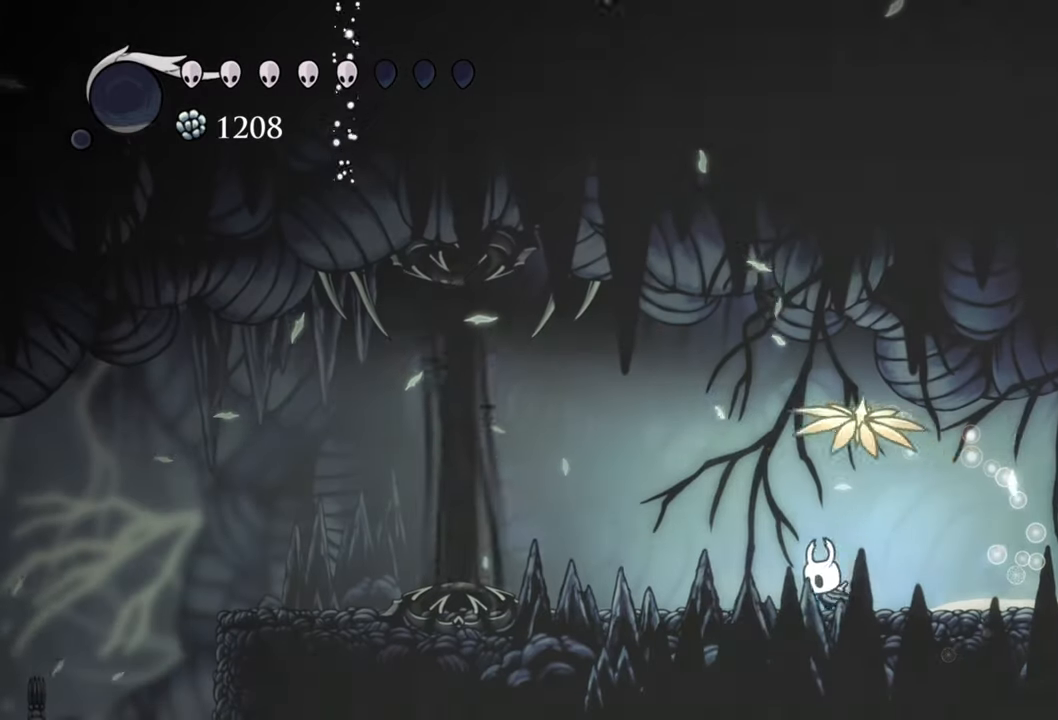
{"dt_ms": 500, "buttons": ["A", "DPAD_LEFT"], "events": [[380, "A", "down"]]}
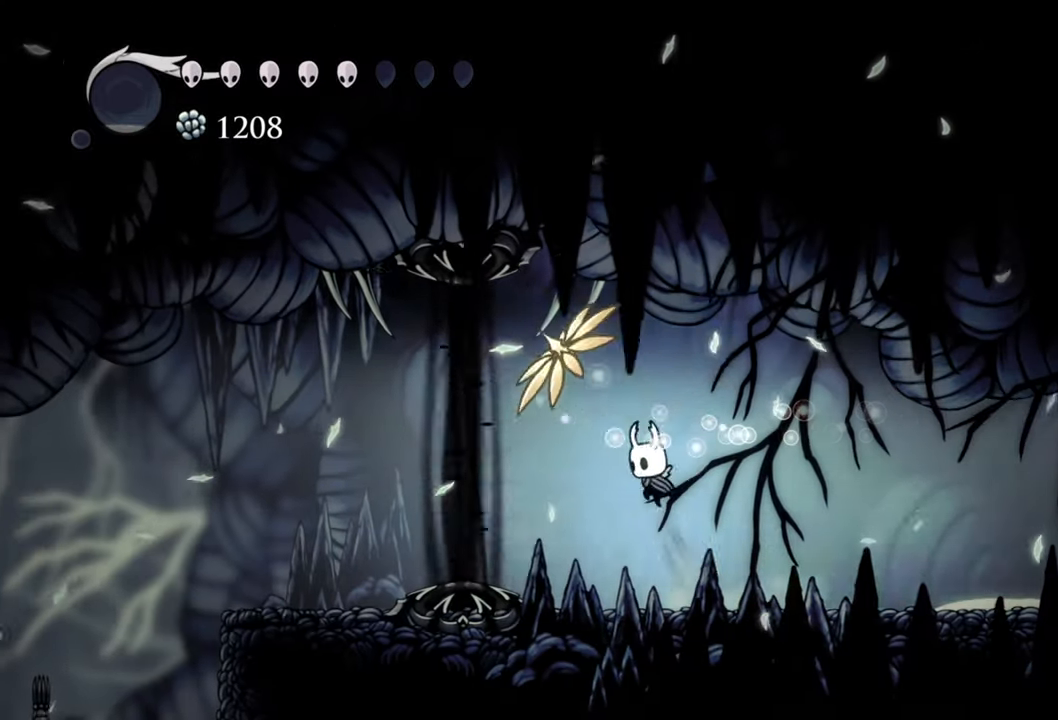
{"dt_ms": 500, "buttons": ["R2", "DPAD_LEFT"], "events": [[160, "A", "up"], [240, "R2", "down"]]}
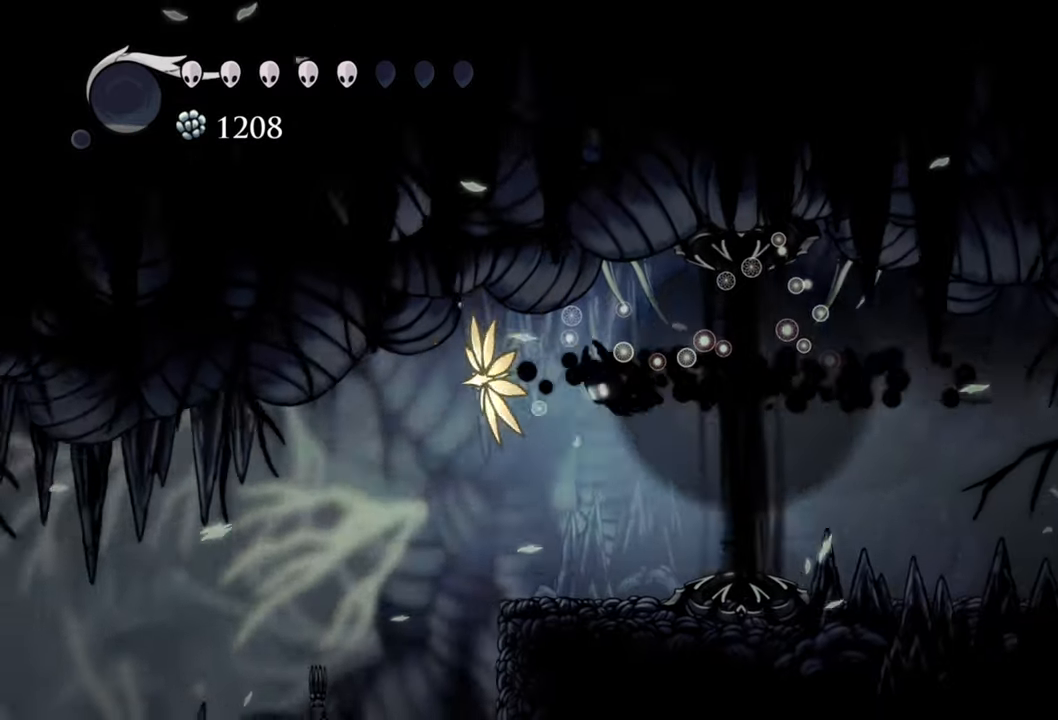
{"dt_ms": 500, "buttons": ["DPAD_LEFT"], "events": [[60, "R2", "up"]]}
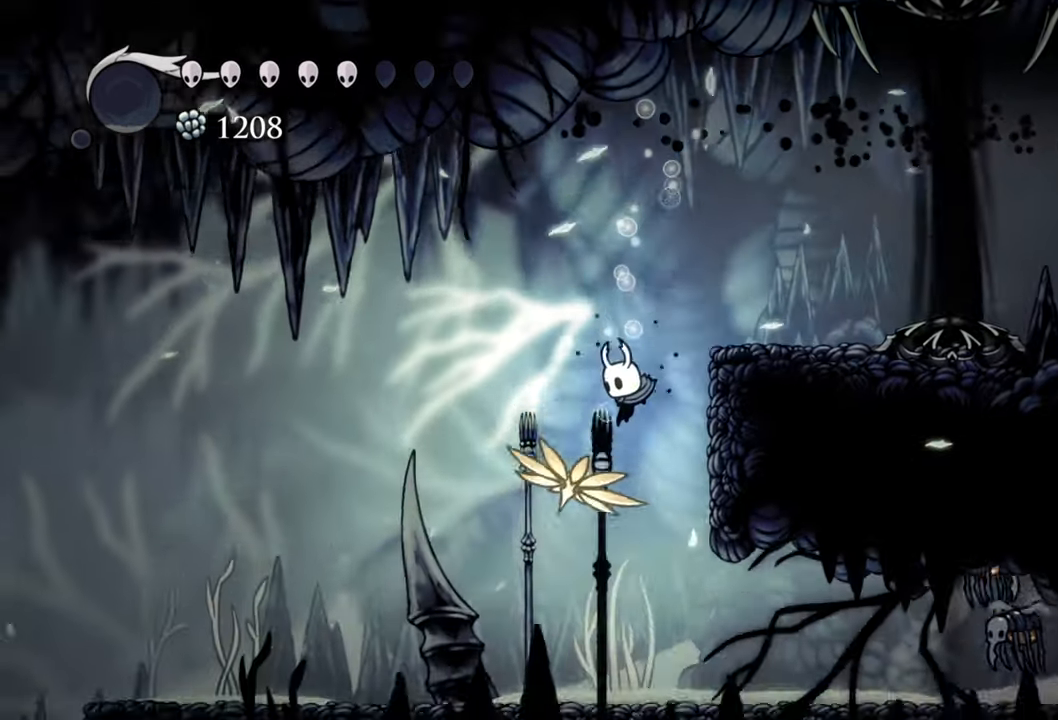
{"dt_ms": 500, "buttons": ["DPAD_LEFT"], "events": []}
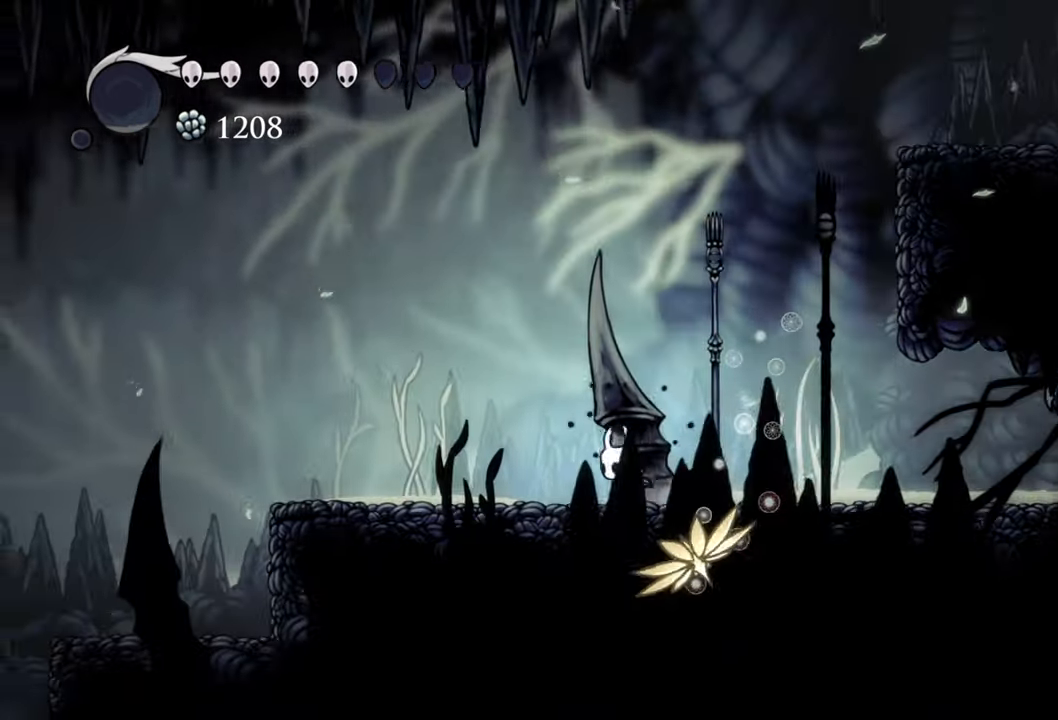
{"dt_ms": 1000, "buttons": ["R2", "DPAD_LEFT"]}
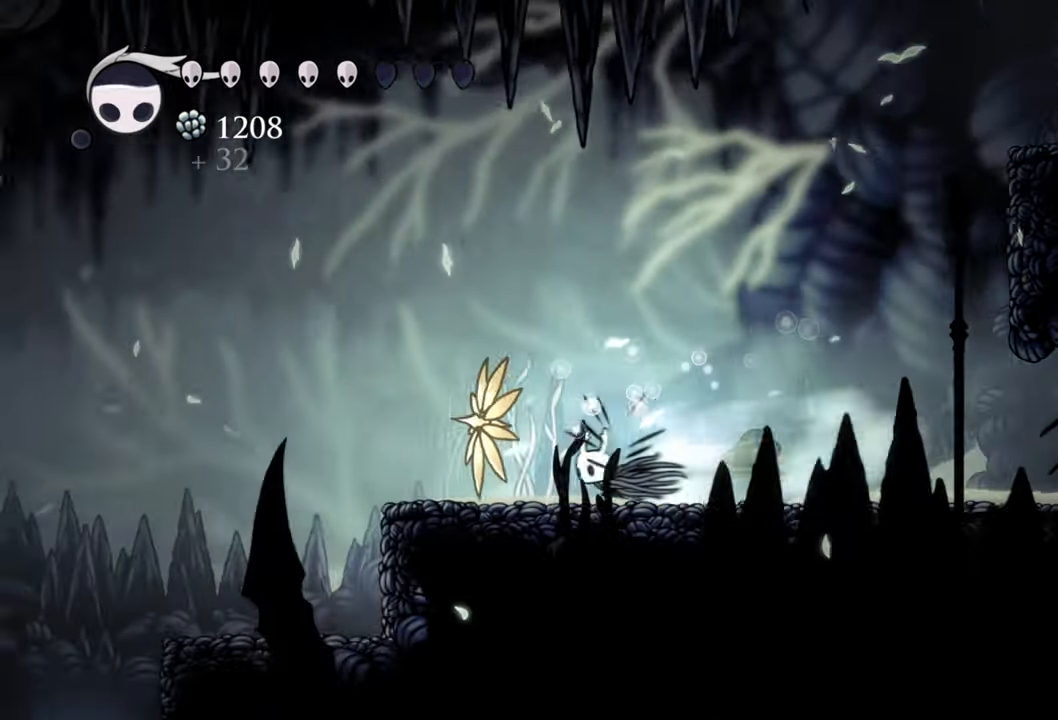
{"dt_ms": 500, "buttons": ["DPAD_LEFT"], "events": [[80, "R2", "up"]]}
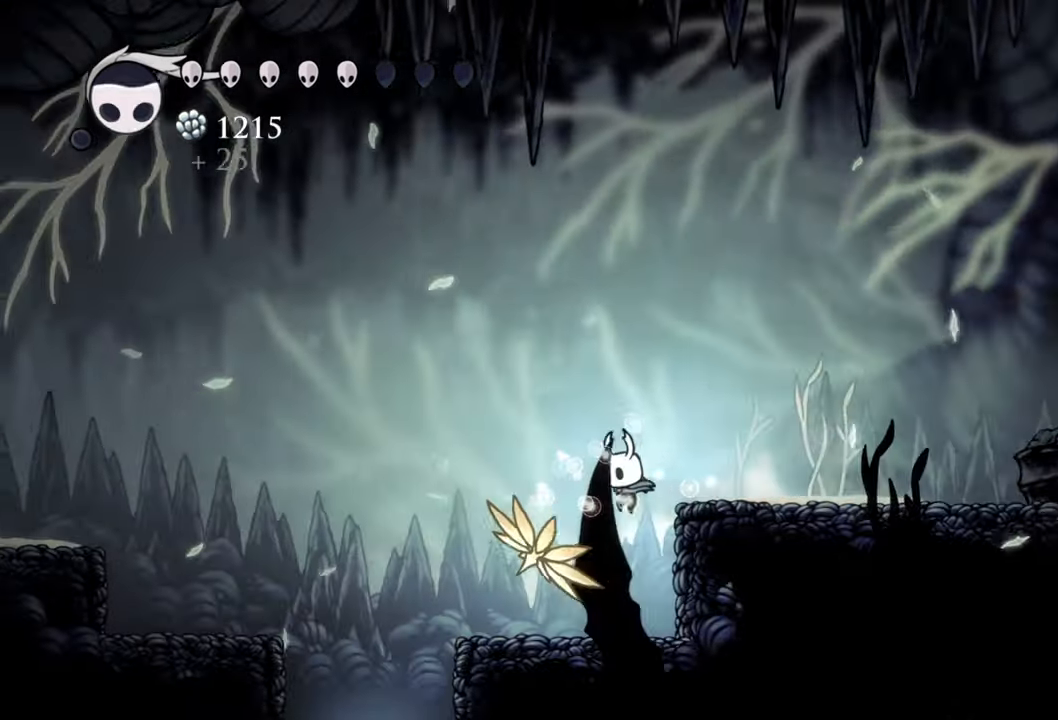
{"dt_ms": 500, "buttons": ["DPAD_LEFT"], "events": []}
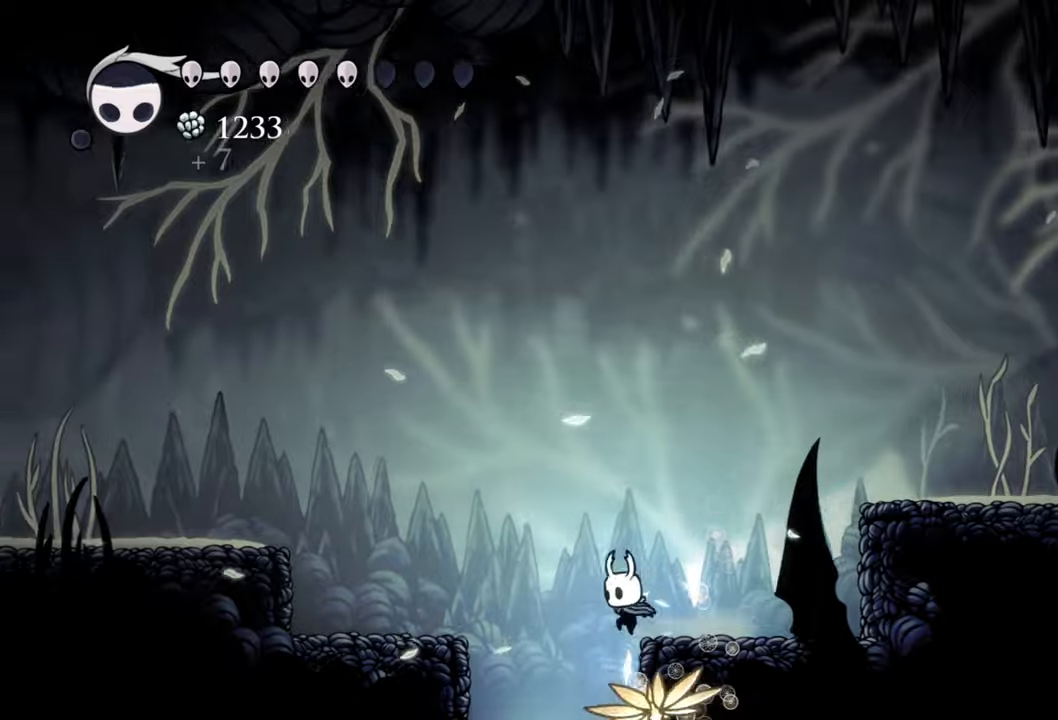
{"dt_ms": 500, "buttons": [], "events": [[180, "DPAD_LEFT", "up"]]}
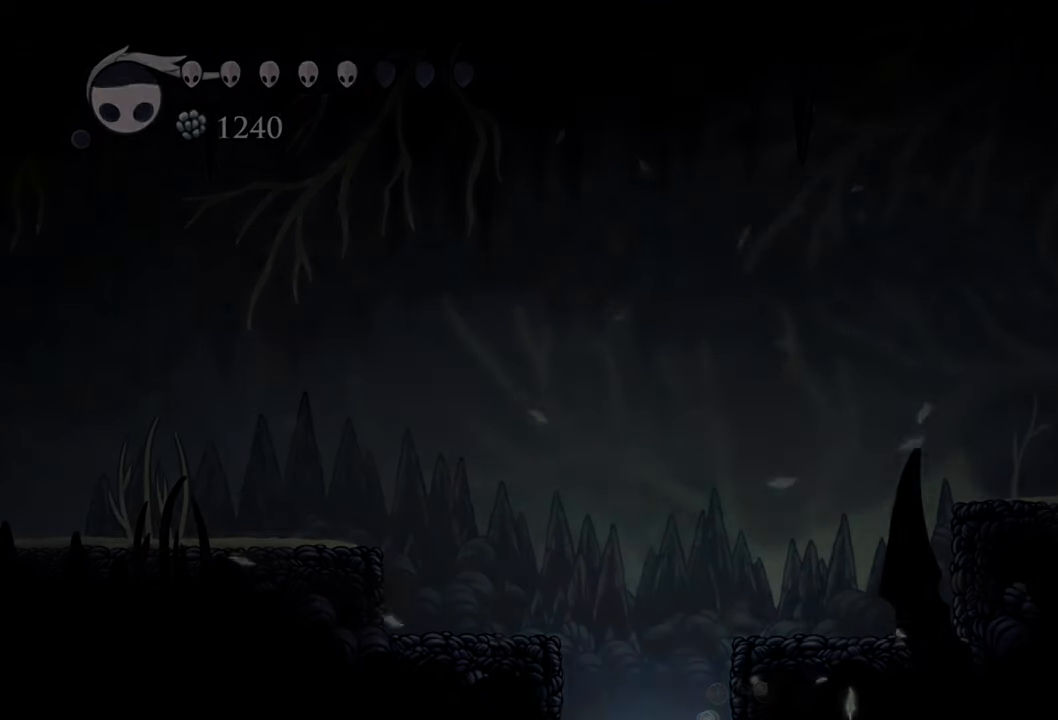
{"dt_ms": 500, "buttons": [], "events": []}